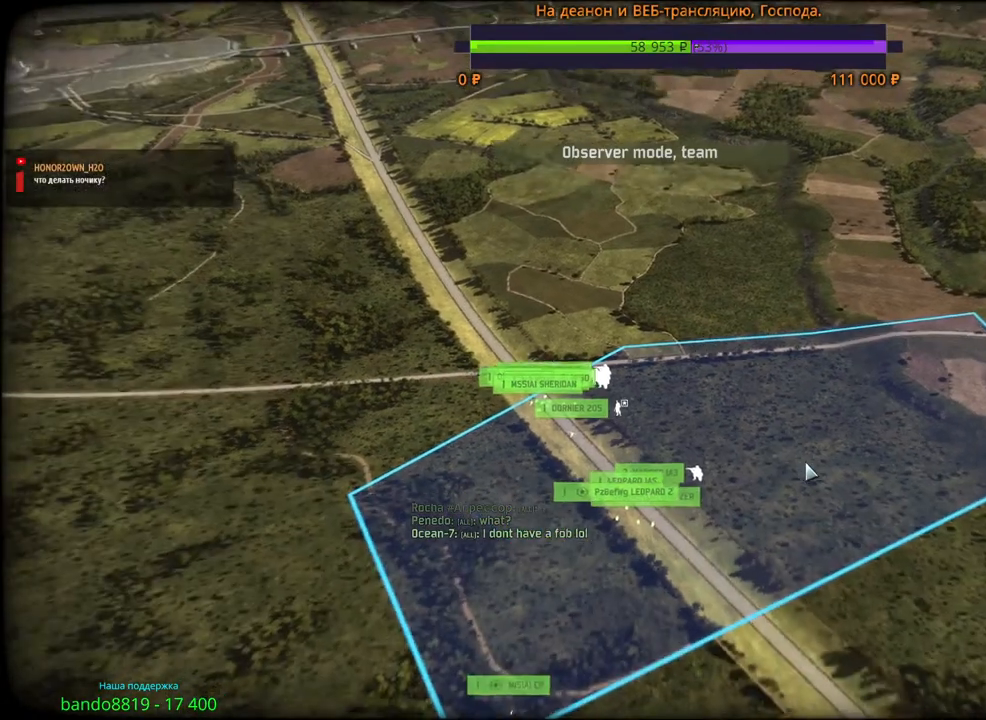
Gameplay with keyboard and mouse; each line is a JSON object with the keys and mouse buttons held at the frame after it. "events" lists presses ("down") and releases ("up") of "1", "2", "3", "4", "5", "6", "a", "alt", "b", "c", "caps_lock", "ctrl", "d", "e", "escape", "f", "f1", "f2", "f3", "f4", "f5", "f6", "g", "h", "n", "q", "r", "s", "shift", "space", "super", "t", "tab", "tilde", "v", "w", "x", "y", "z", "mouse_left", "mouse_wheel", "mouse_right", "mouse_mb4" and "mouse_mb5" between this image and that frame as [ms after this image, input, new state], when the widget could be followed in between. "mouse_left", "mouse_wheel", "mouse_right", "mouse_mb4", "mouse_mb5" = the "left", "wheel", "right", "mb4", "mb5" buttons of the "mouse" list. No other keys are recorded. "wheel" means that the mouse wheel is clicked or scrolled. Mouse movement is not recorded.
{"keys": [], "mouse": [], "events": []}
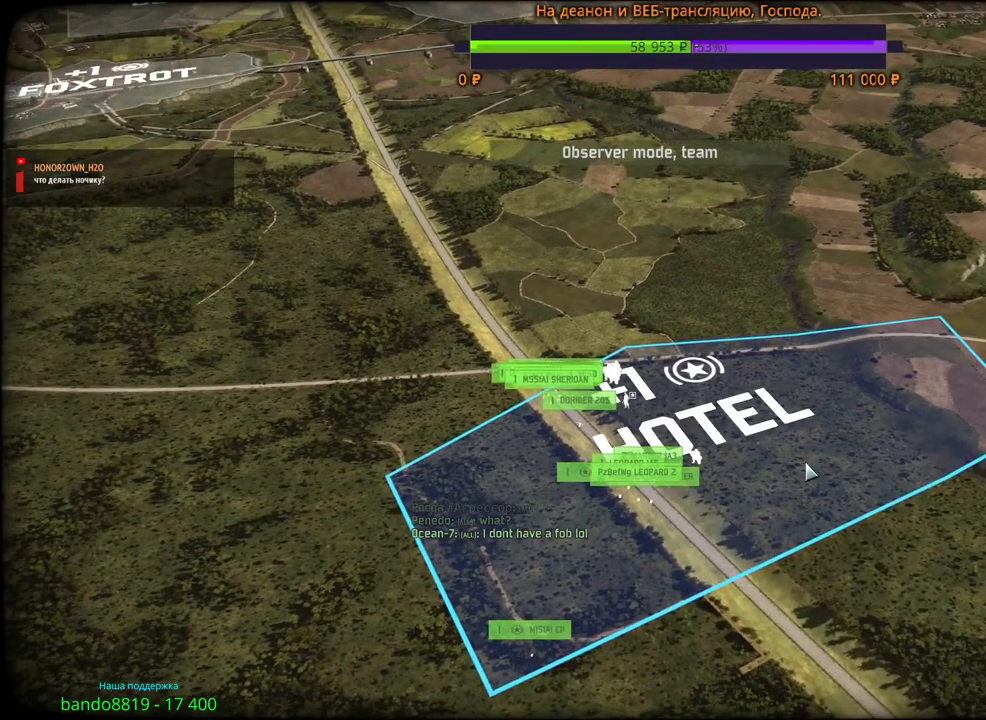
{"keys": [], "mouse": [], "events": [[83, "d", "down"], [133, "d", "up"], [150, "mouse_wheel", "down"], [383, "mouse_wheel", "up"]]}
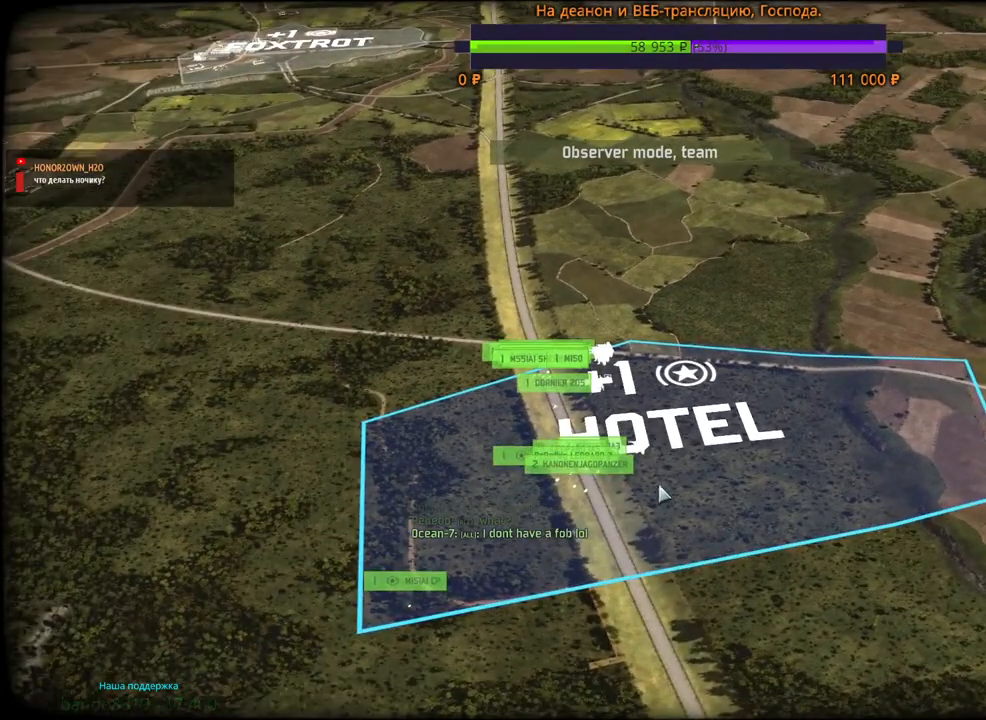
{"keys": [], "mouse": [], "events": [[417, "mouse_wheel", "down"], [433, "mouse_wheel", "up"]]}
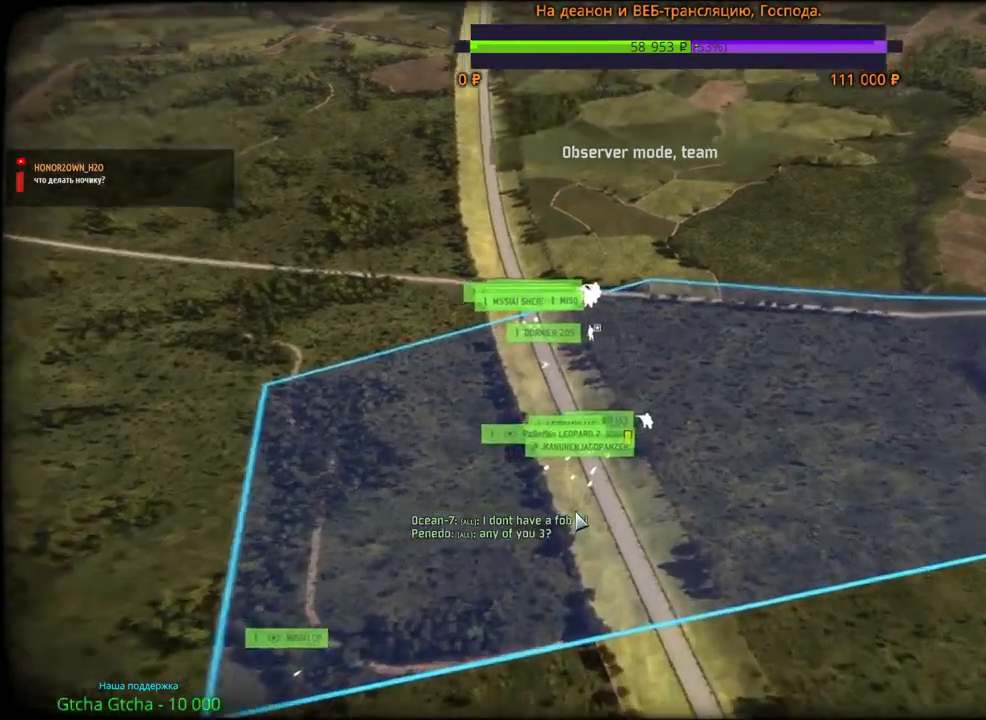
{"keys": [], "mouse": [], "events": []}
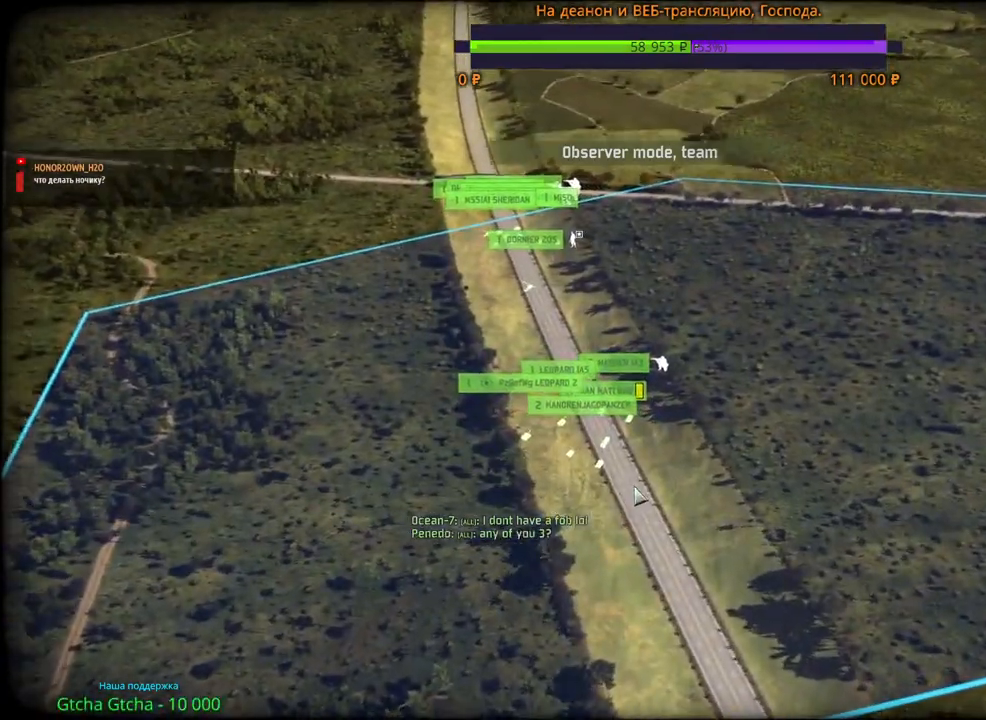
{"keys": [], "mouse": ["wheel"], "events": [[500, "mouse_wheel", "down"]]}
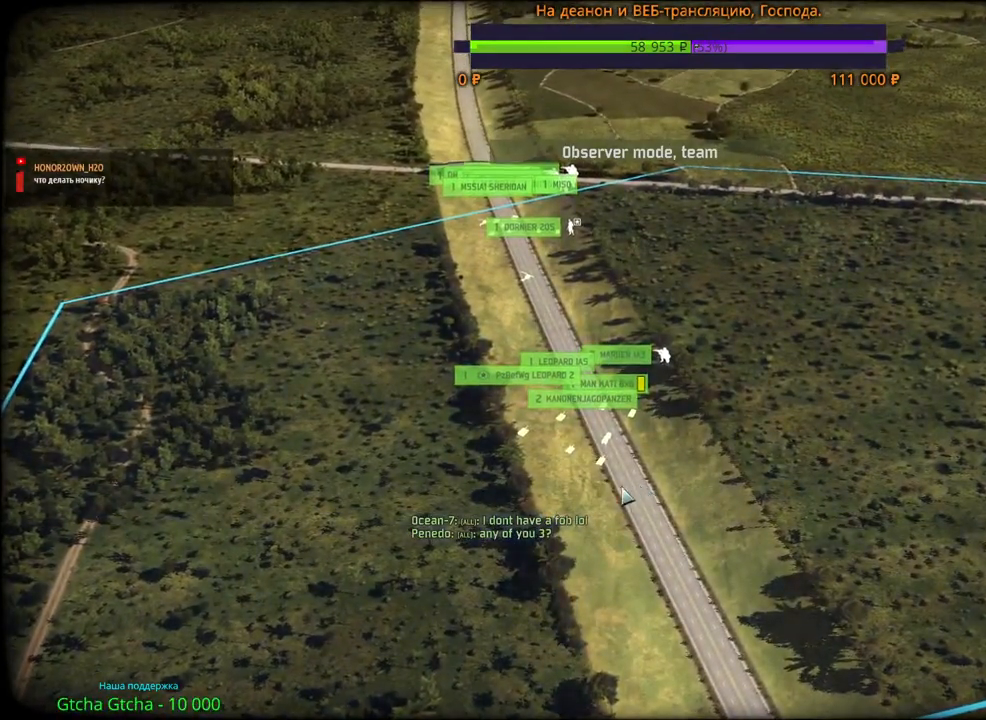
{"keys": [], "mouse": [], "events": [[283, "mouse_wheel", "up"]]}
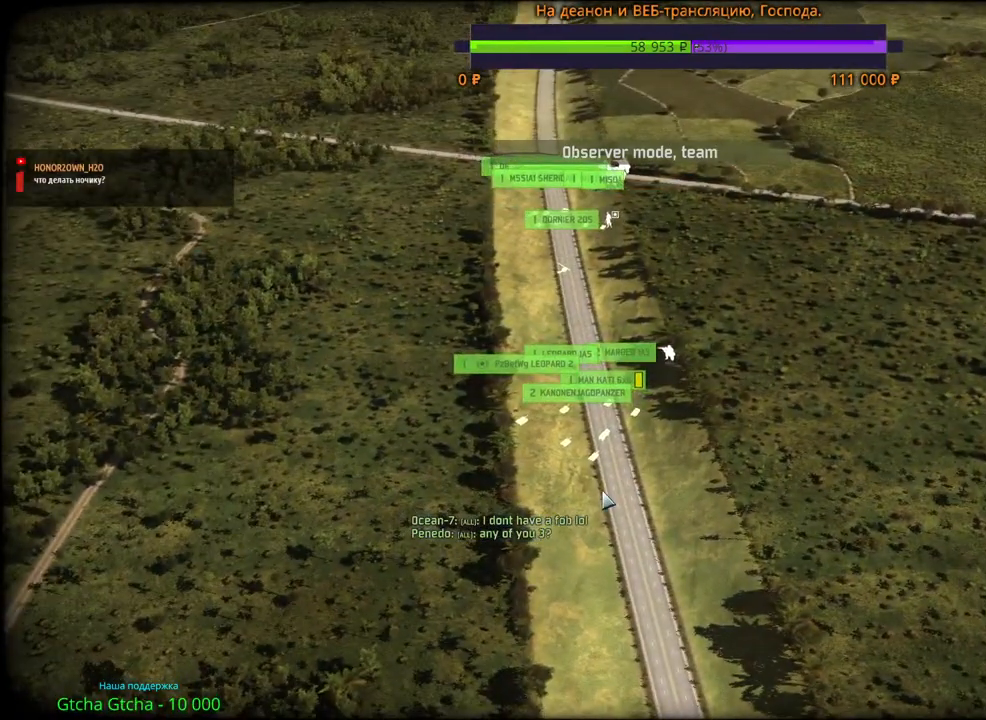
{"keys": [], "mouse": [], "events": []}
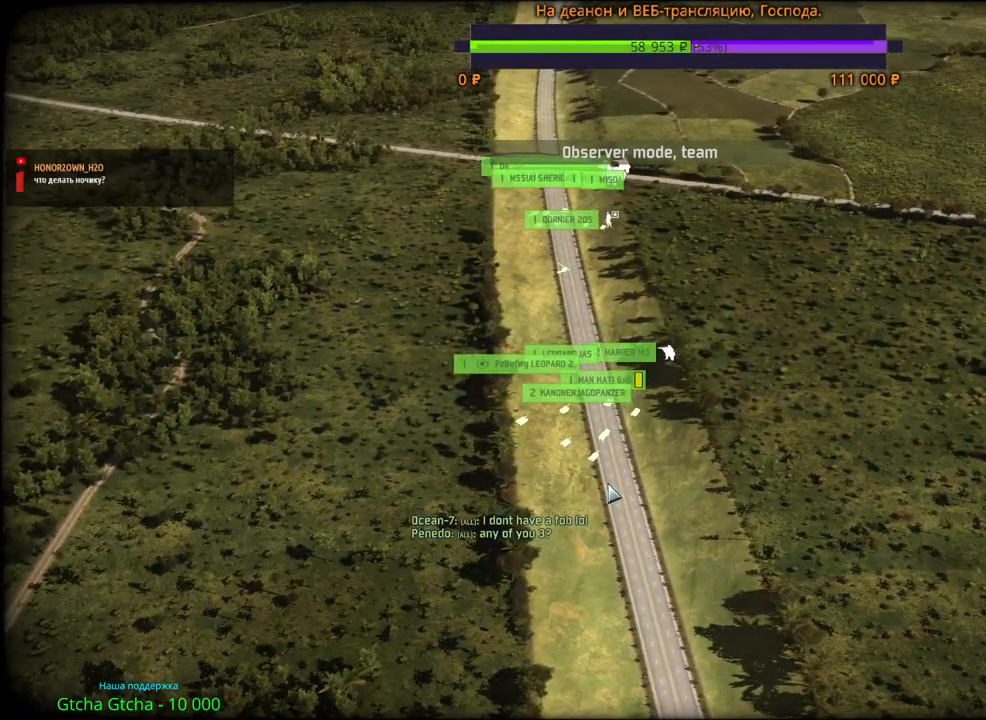
{"keys": [], "mouse": [], "events": [[233, "d", "down"], [383, "d", "up"]]}
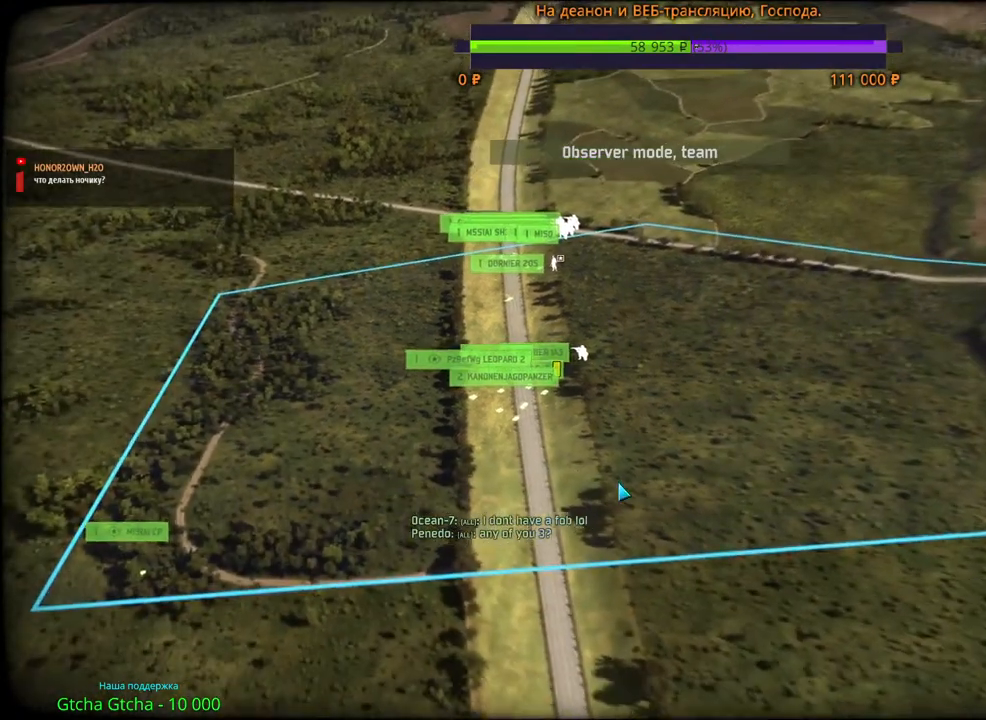
{"keys": [], "mouse": ["wheel"], "events": [[367, "mouse_wheel", "down"]]}
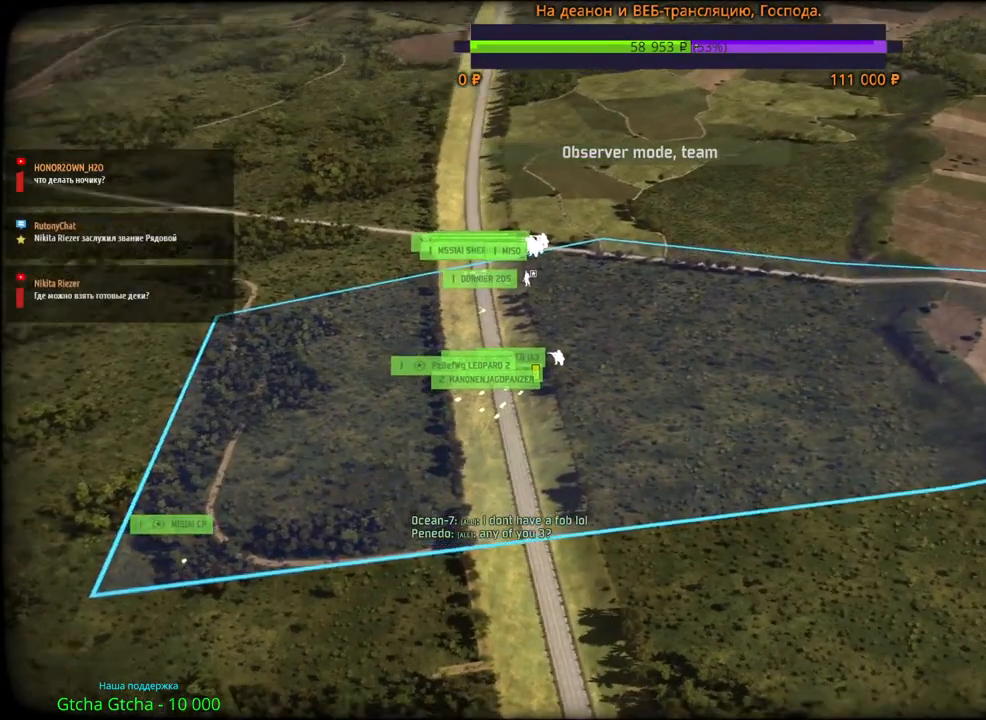
{"keys": [], "mouse": [], "events": [[133, "mouse_wheel", "up"]]}
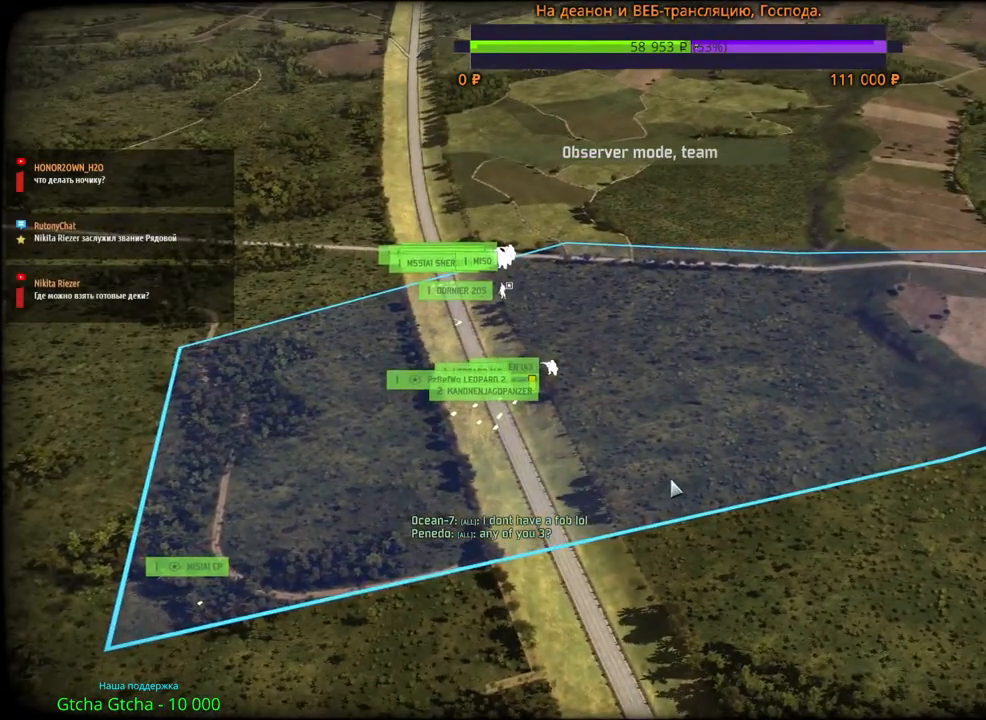
{"keys": [], "mouse": ["wheel"], "events": [[100, "mouse_wheel", "down"]]}
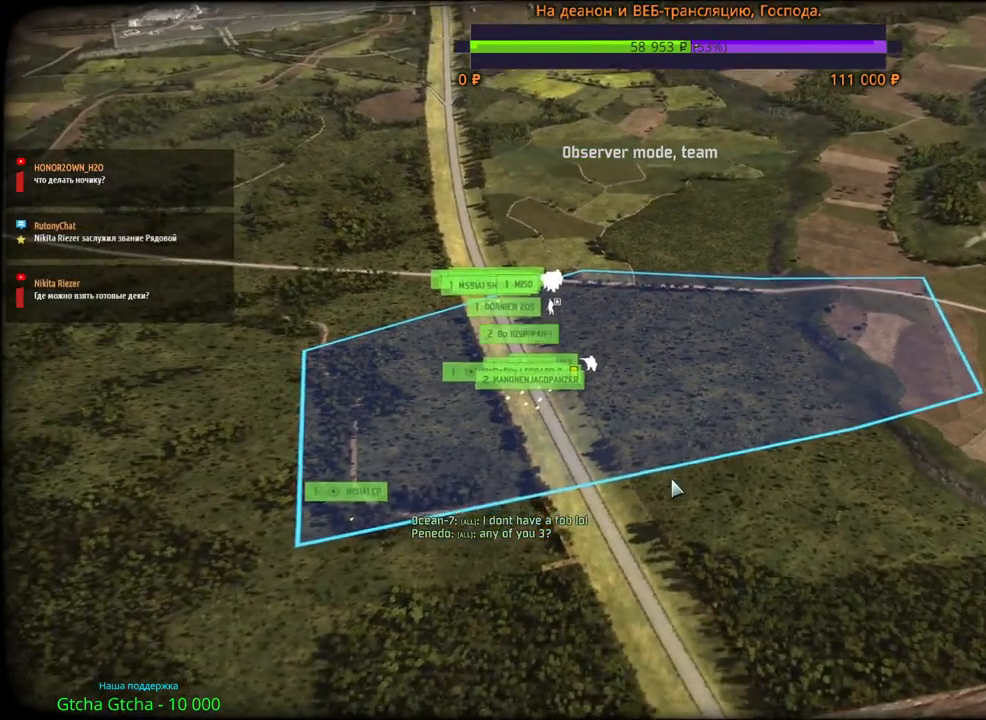
{"keys": [], "mouse": ["wheel"], "events": []}
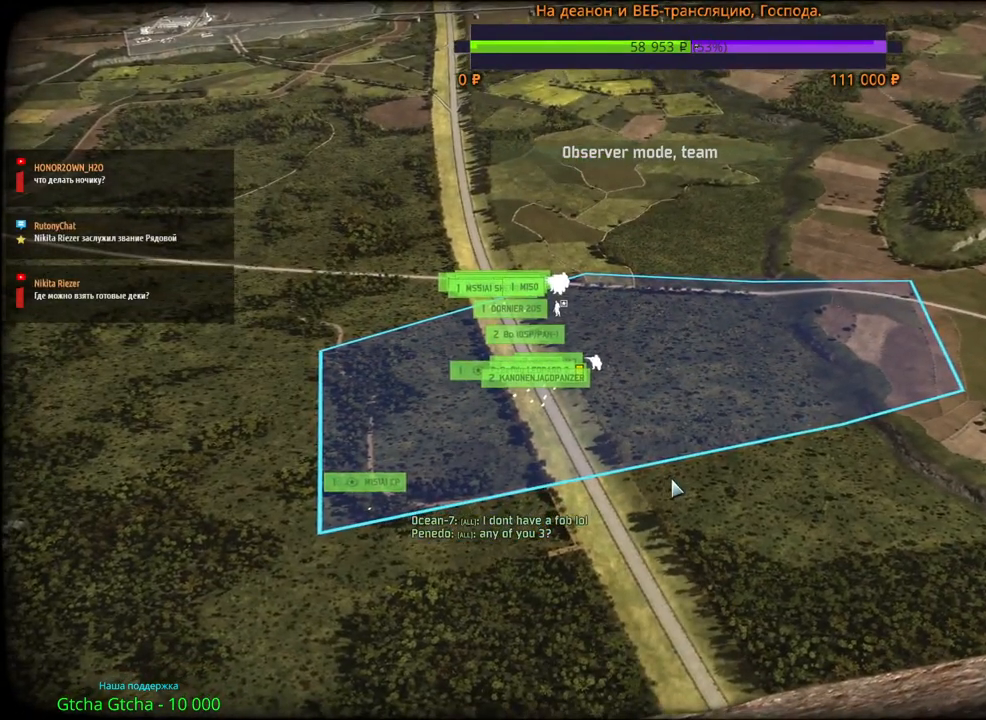
{"keys": [], "mouse": ["wheel"], "events": []}
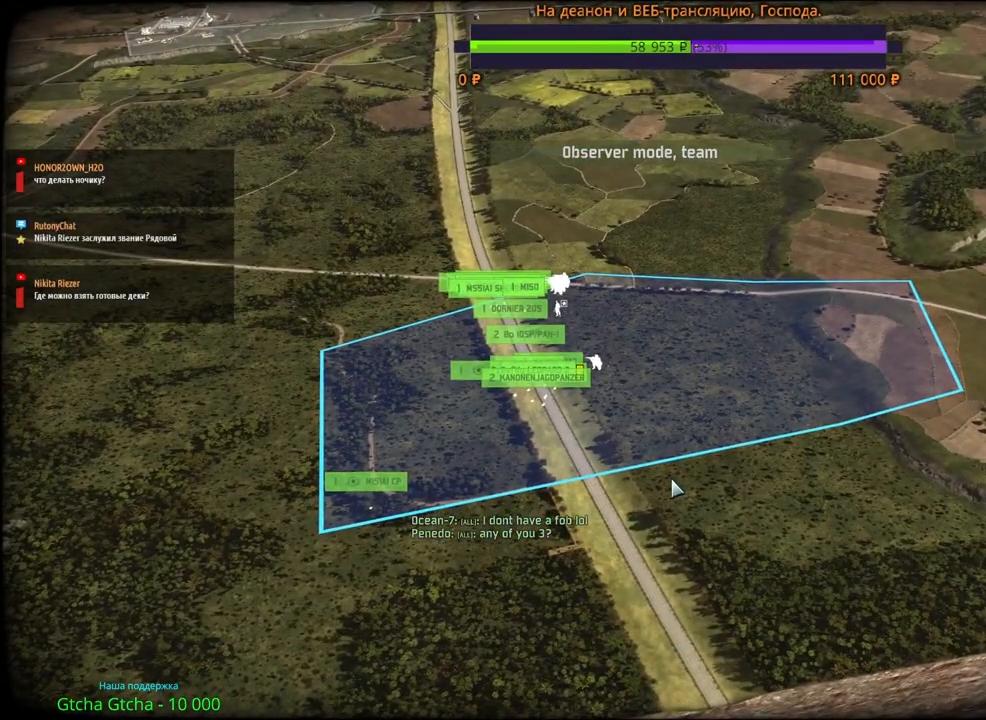
{"keys": [], "mouse": ["wheel"], "events": []}
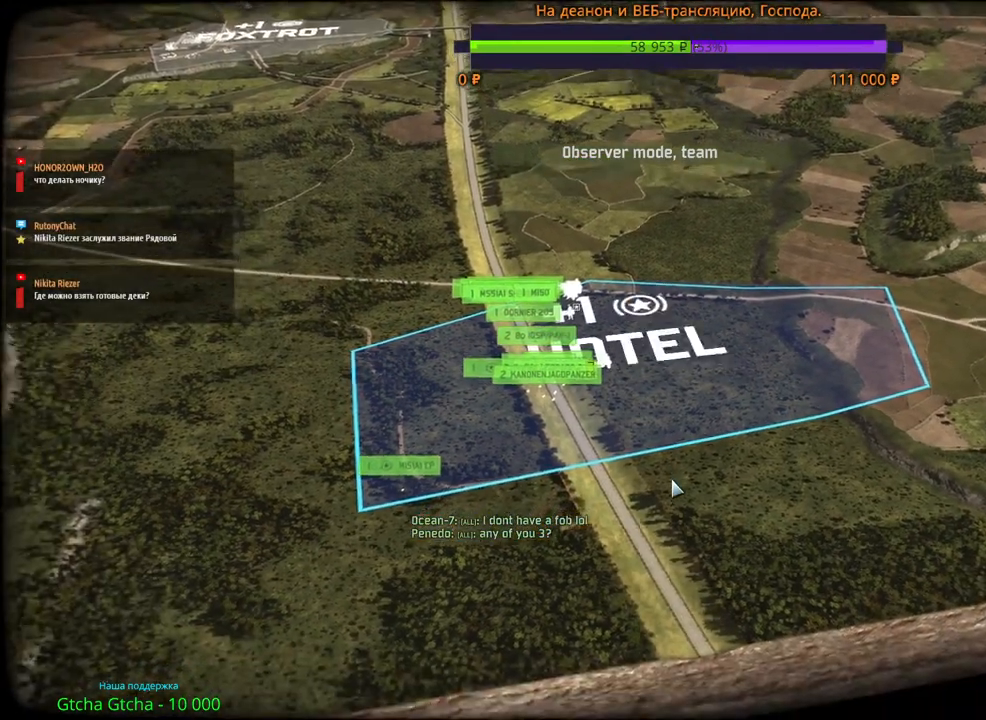
{"keys": [], "mouse": ["wheel"], "events": []}
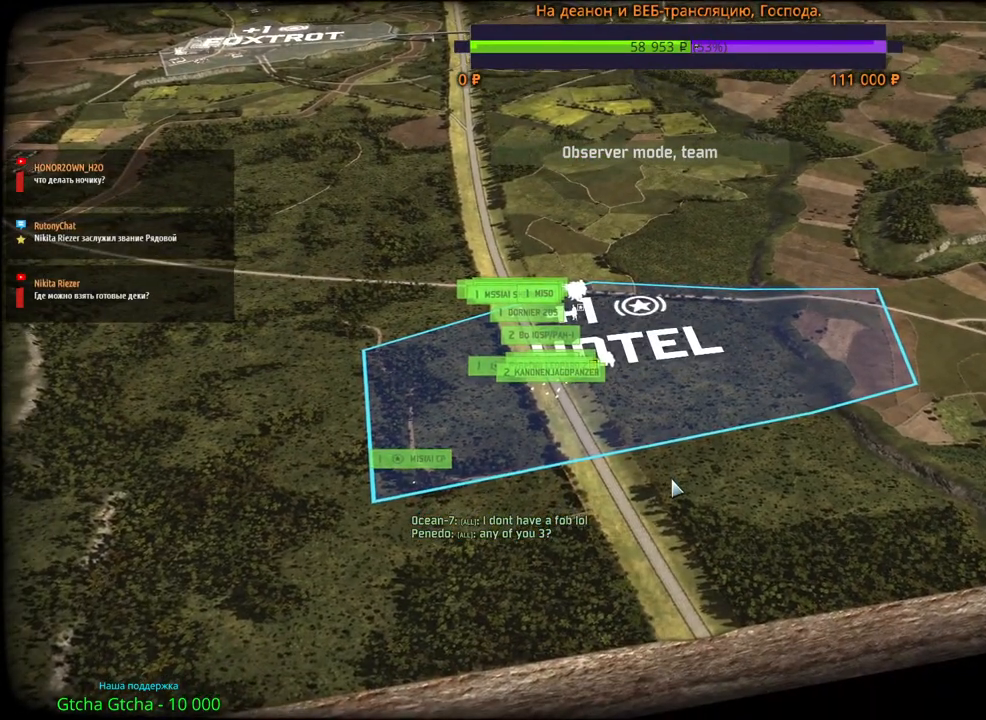
{"keys": ["a"], "mouse": [], "events": [[483, "a", "down"], [483, "mouse_wheel", "up"]]}
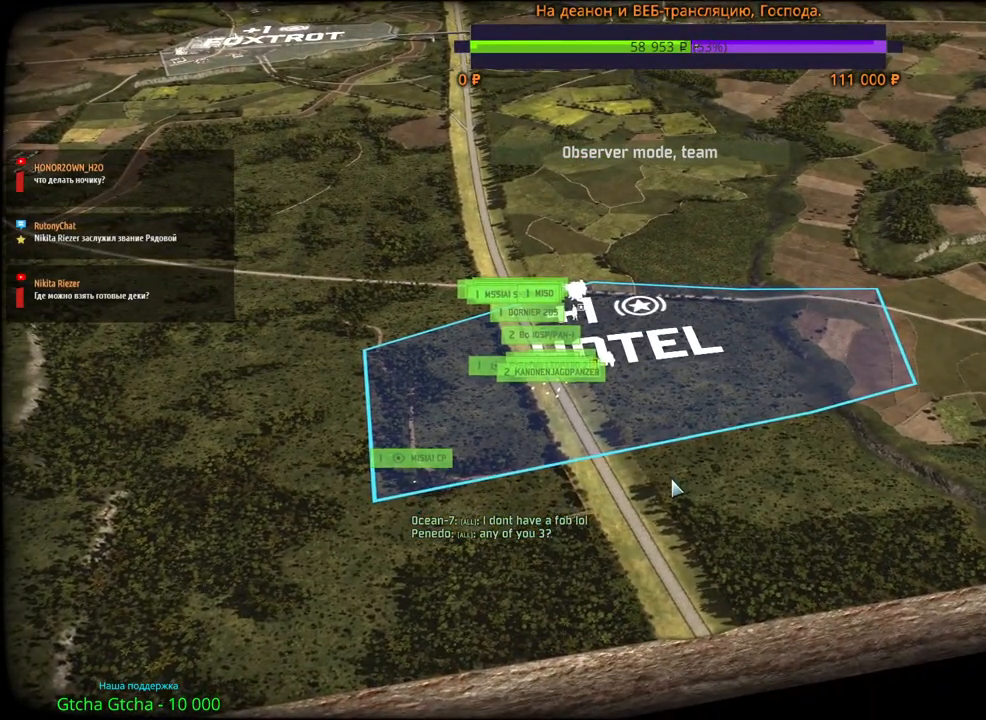
{"keys": [], "mouse": [], "events": [[100, "a", "up"]]}
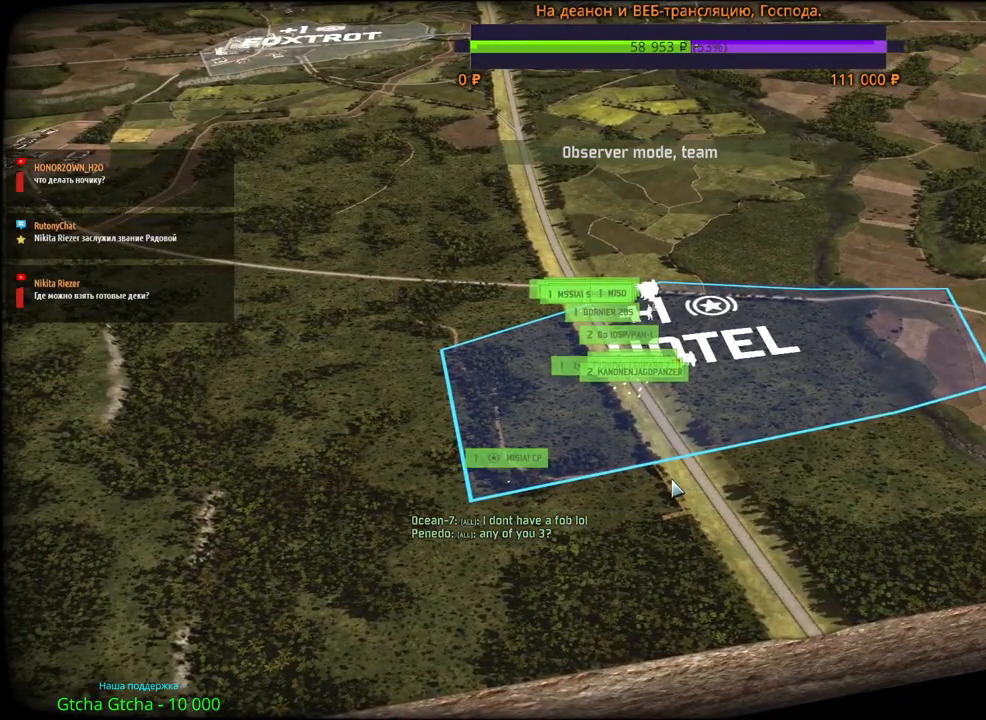
{"keys": [], "mouse": [], "events": [[283, "d", "down"], [450, "d", "up"]]}
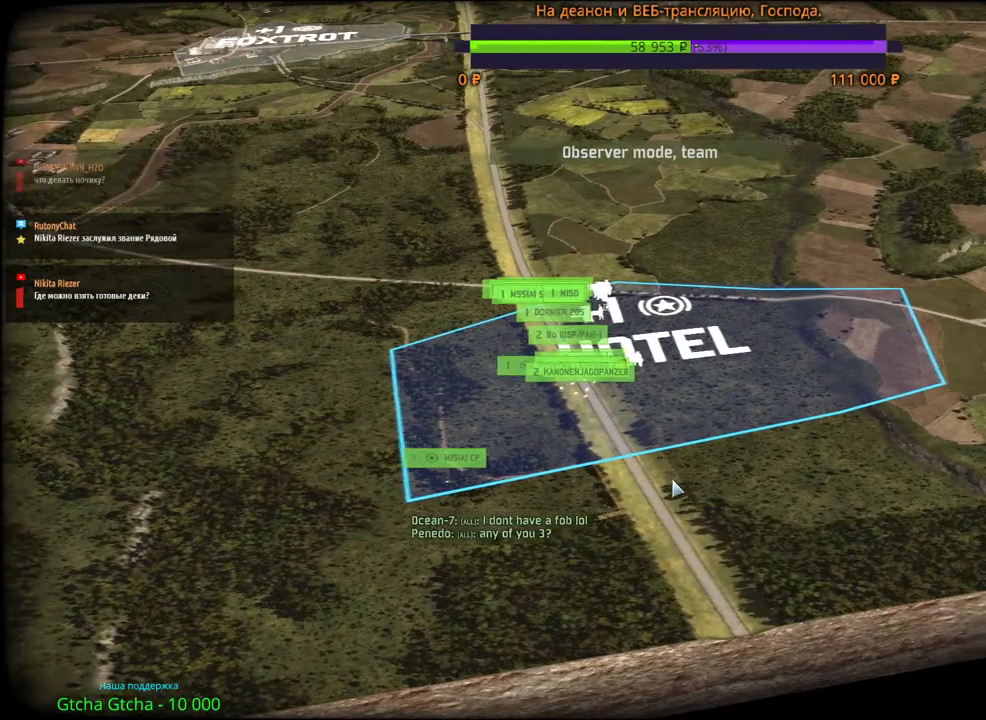
{"keys": [], "mouse": [], "events": []}
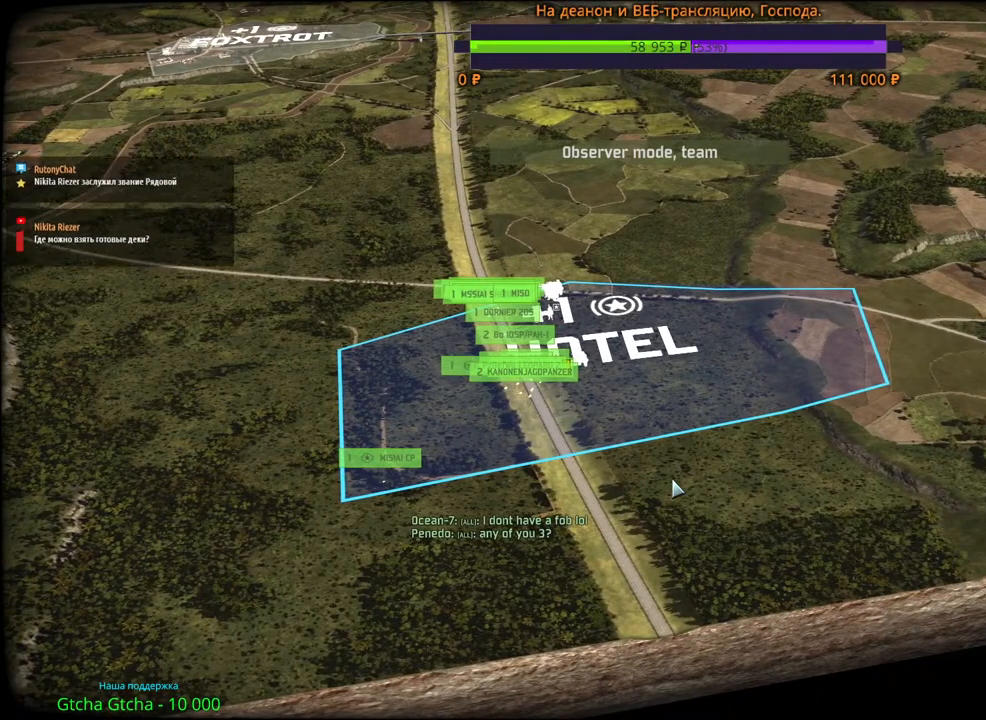
{"keys": [], "mouse": [], "events": [[50, "a", "down"], [117, "a", "up"]]}
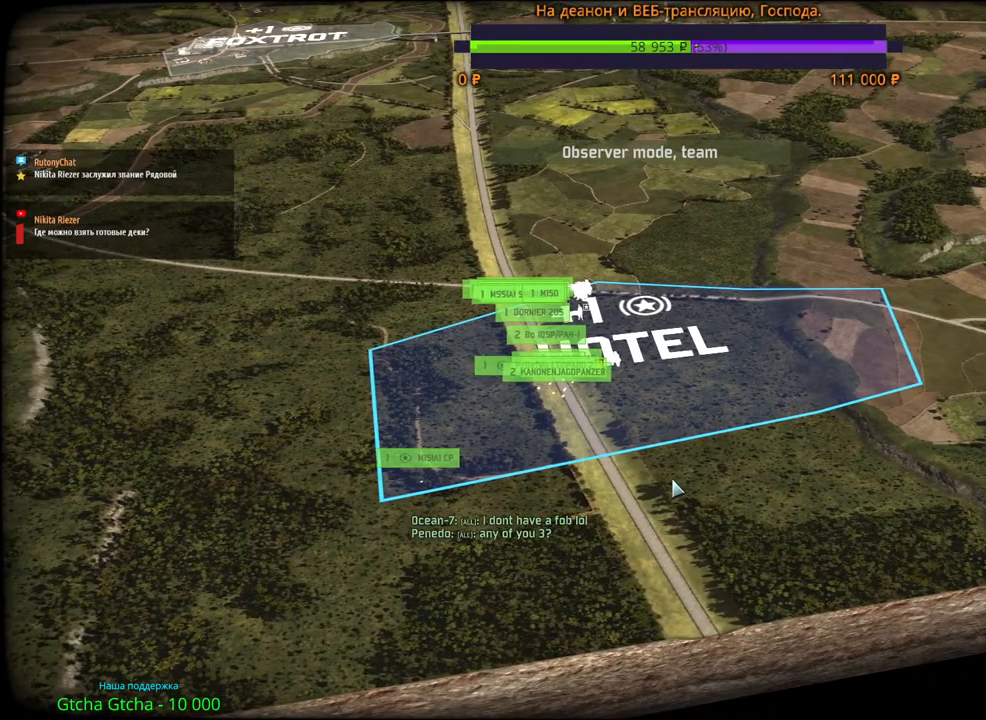
{"keys": [], "mouse": [], "events": []}
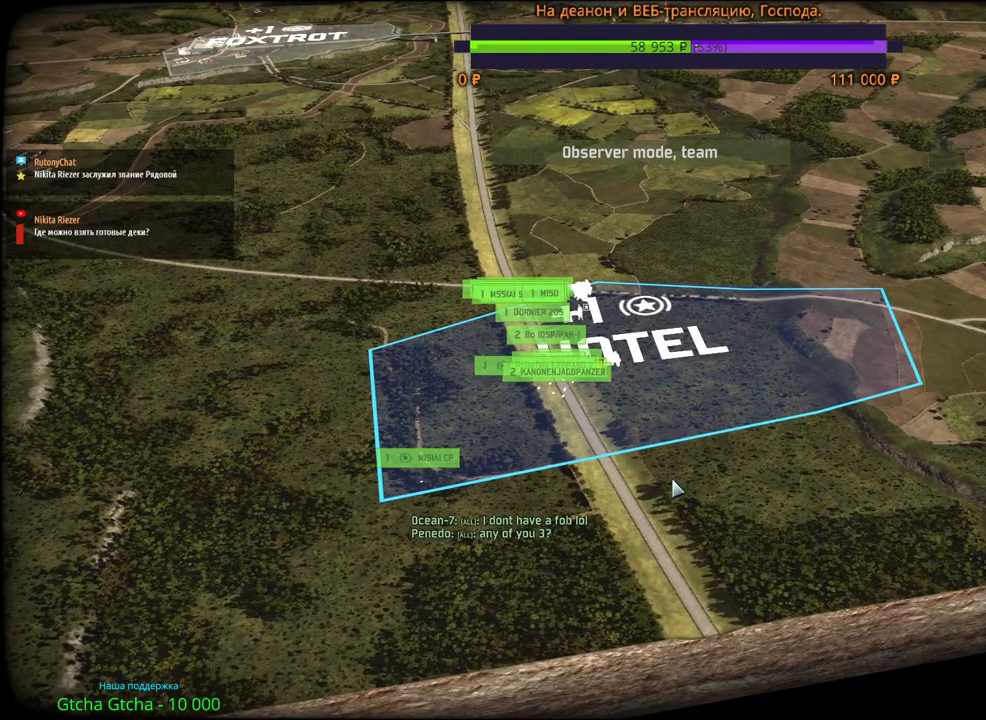
{"keys": [], "mouse": [], "events": []}
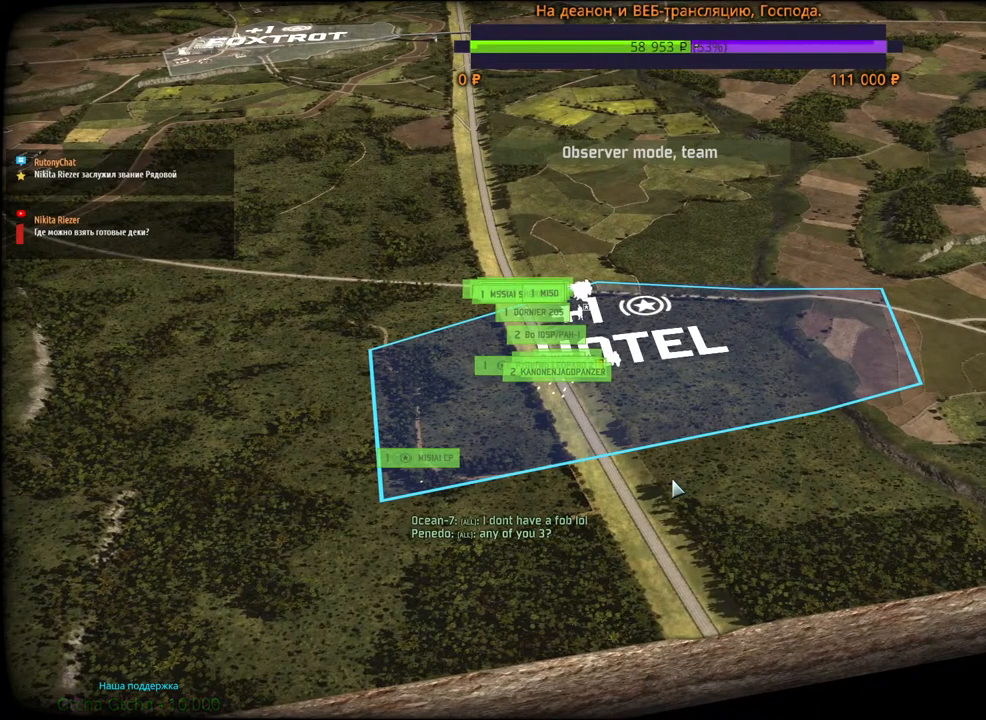
{"keys": [], "mouse": [], "events": []}
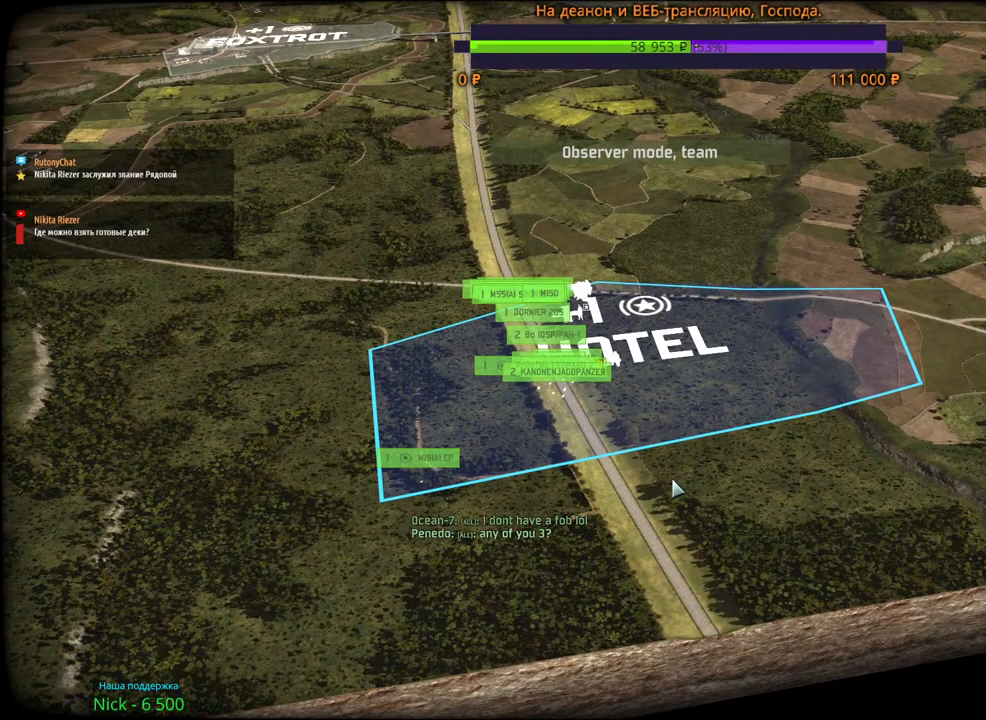
{"keys": [], "mouse": ["wheel"], "events": [[350, "mouse_wheel", "down"]]}
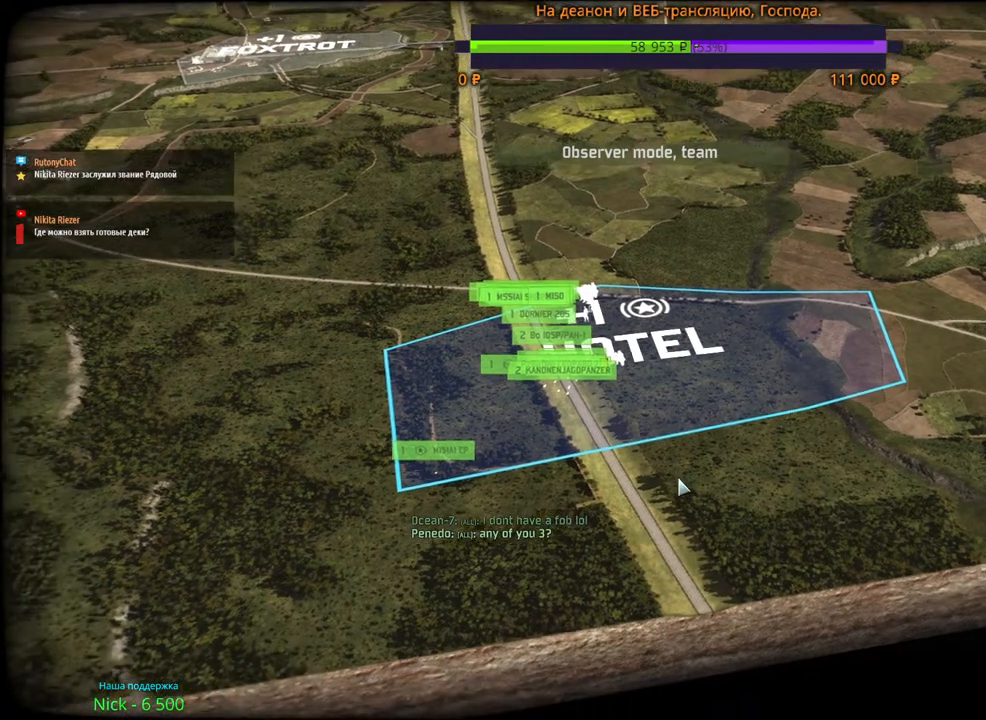
{"keys": [], "mouse": ["wheel"], "events": []}
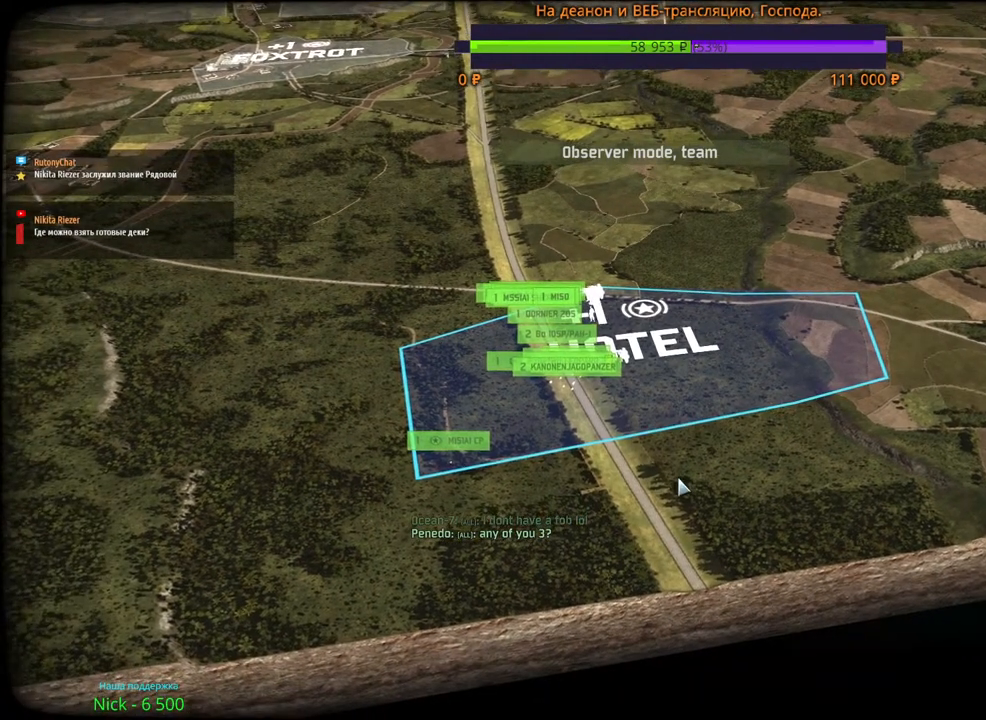
{"keys": [], "mouse": [], "events": [[67, "a", "down"], [67, "mouse_wheel", "up"], [183, "a", "up"]]}